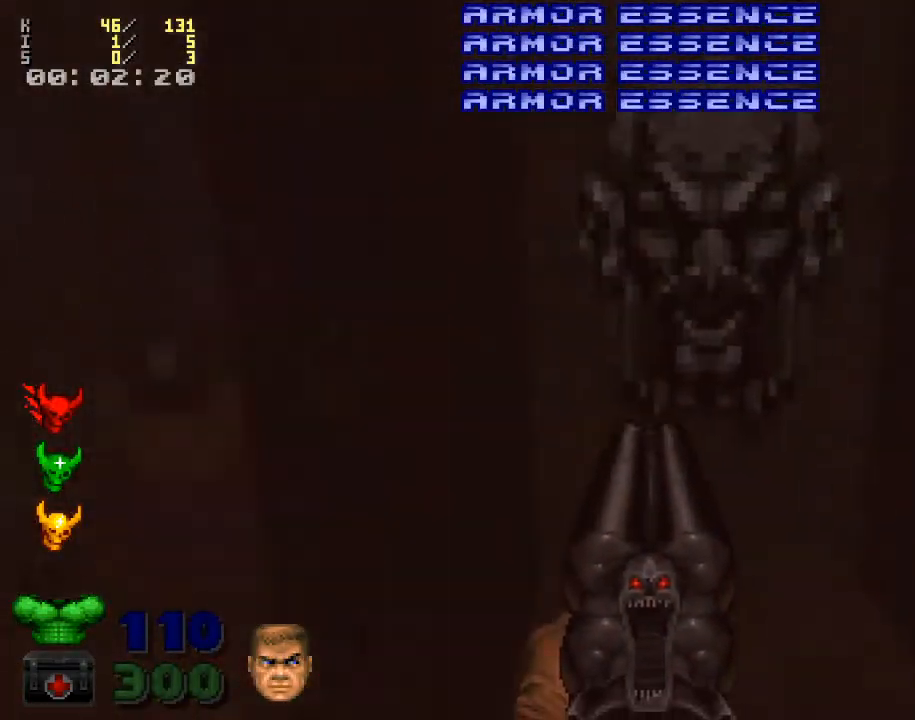
Gameplay with keyboard and mouse; each line is a JSON object with the keys and mouse buttons held at the frame after it. "events" lists presses ("down") and releases ("up") of ".", "/", "0", "1", "2", "3", "4", "5", "6", "7", "8", "9", "a", "alt_l", "alt_r", "b", "backspace", "c", "caps_lock", "comma", "ctrl_l", "ctrl_r", "d", "down", "e", "equals", "escape", "f", "f1", "f10", "f11", "f12", "f2", "f3", "f4", "f5", "f6", "f7", "f8", "f9", "g", "h", "i", "j", "k", "l", "lbracket", "left", "m", "minus", "n", "o", "p", "q", "quote", "r", "rbracket", "return", "right", "s", "semicolon", "shift_l", "shift_r", "space", "super", "t", "tab", "tilde", "u", "up", "v", "w", "x", "y", "z", "mouse_left", "mouse_wheel" and "mouse_right" between this image and that frame as [ms after this image, input, new state], when the widget could be followed in between. "mouse_left", "mouse_wheel", "mouse_right" = the "left", "wheel", "right" buttons of the "mouse" list. No other keys are recorded. "wheel" means that the mouse wheel is clicked or scrolled. Mouse movement is not recorded.
{"keys": [], "mouse": [], "events": [[133, "d", "up"], [133, "w", "down"], [300, "w", "up"], [333, "e", "down"], [467, "e", "up"]]}
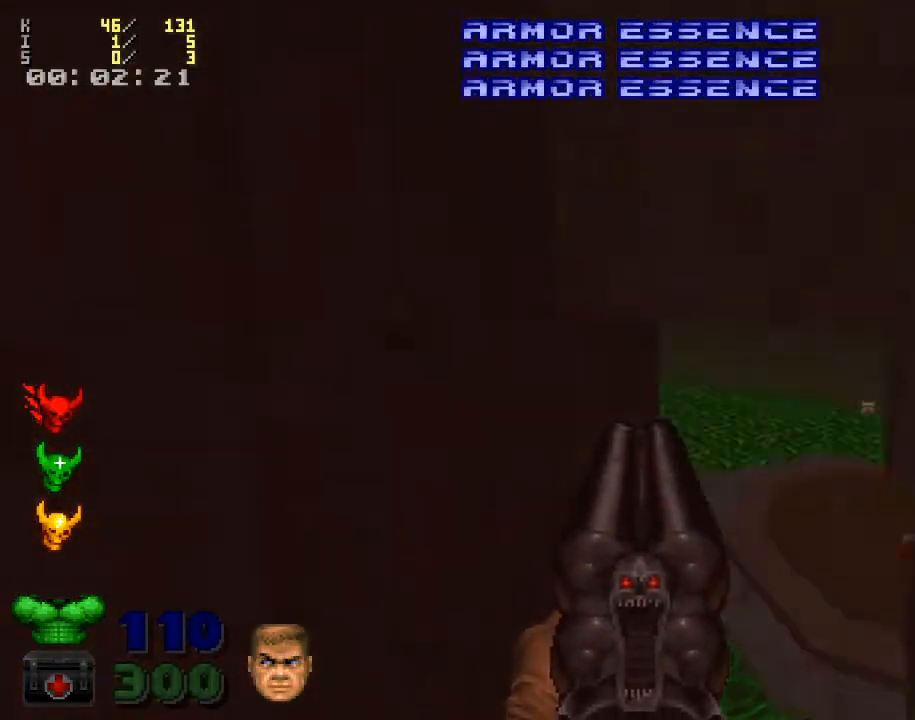
{"keys": ["d", "w"], "mouse": [], "events": [[200, "d", "down"], [333, "w", "down"]]}
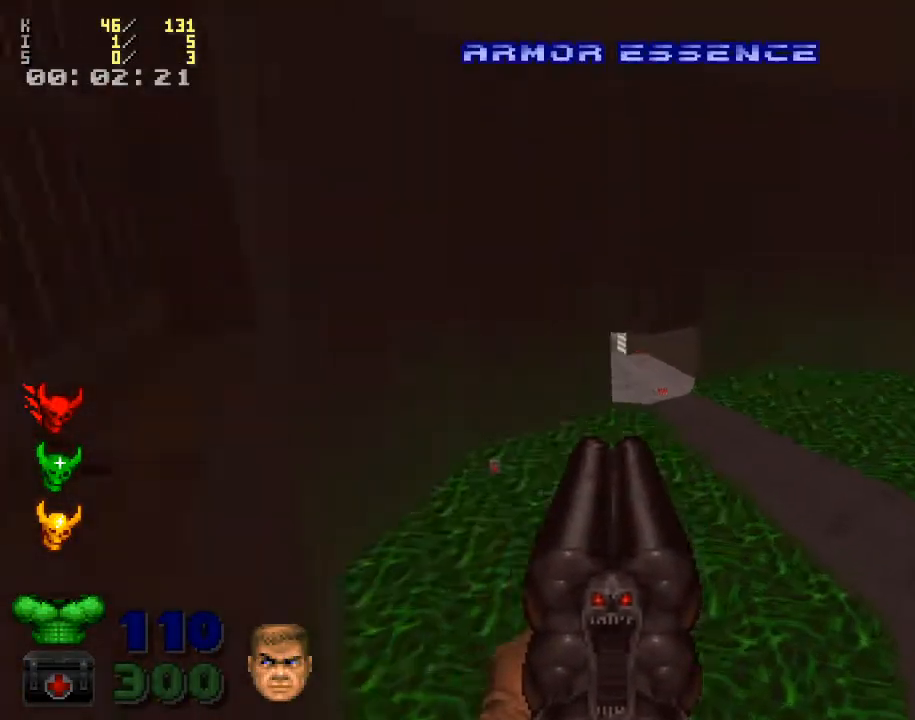
{"keys": [], "mouse": [], "events": [[433, "w", "up"], [467, "d", "up"]]}
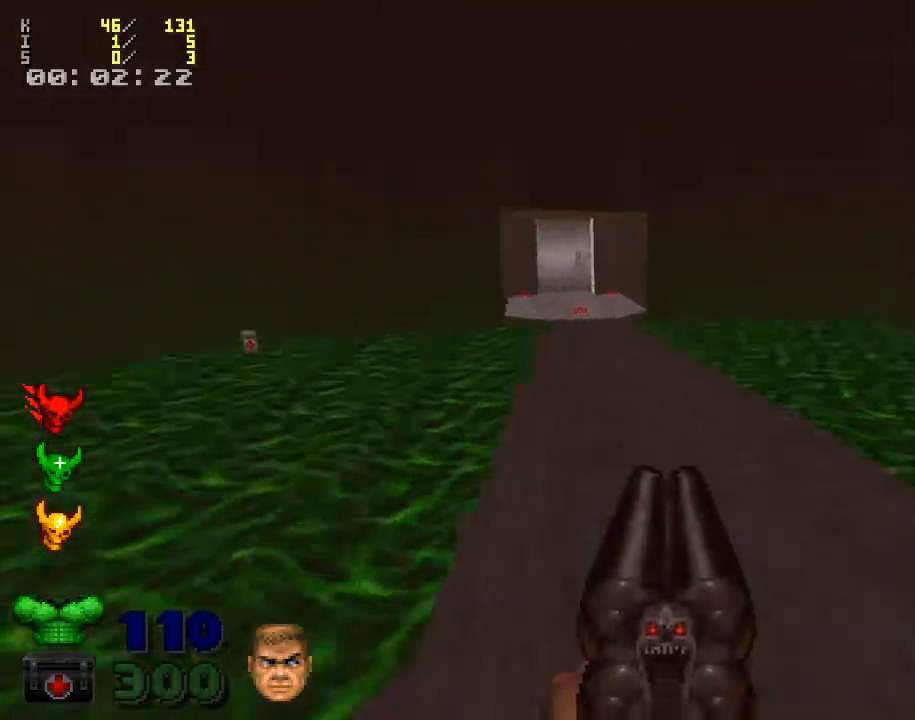
{"keys": ["a", "w"], "mouse": [], "events": [[67, "w", "down"], [100, "a", "down"], [200, "a", "up"], [400, "a", "down"]]}
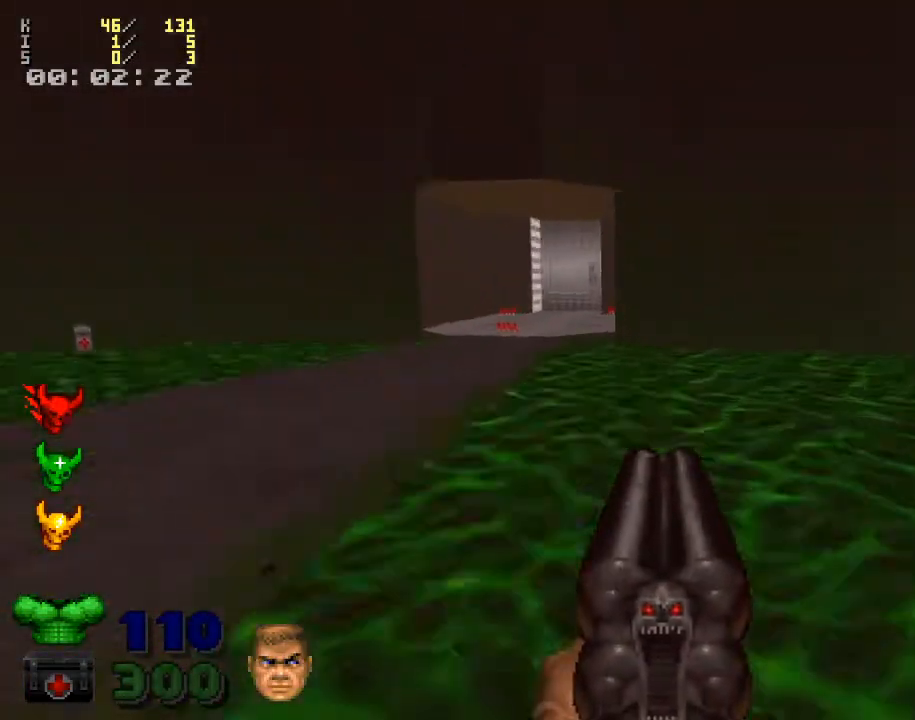
{"keys": [], "mouse": [], "events": [[267, "a", "up"], [333, "w", "up"]]}
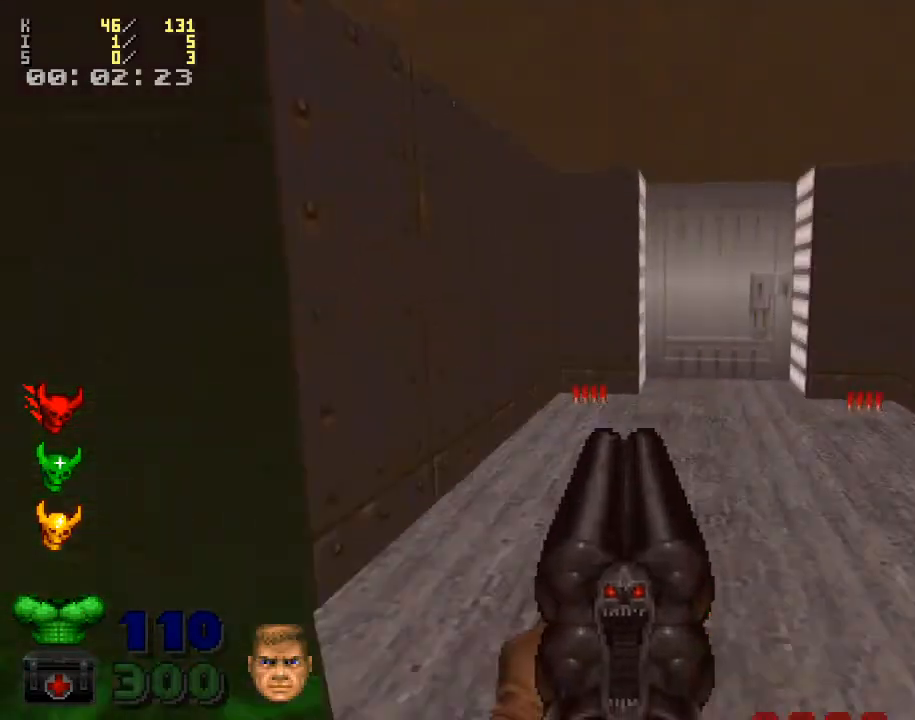
{"keys": [], "mouse": [], "events": []}
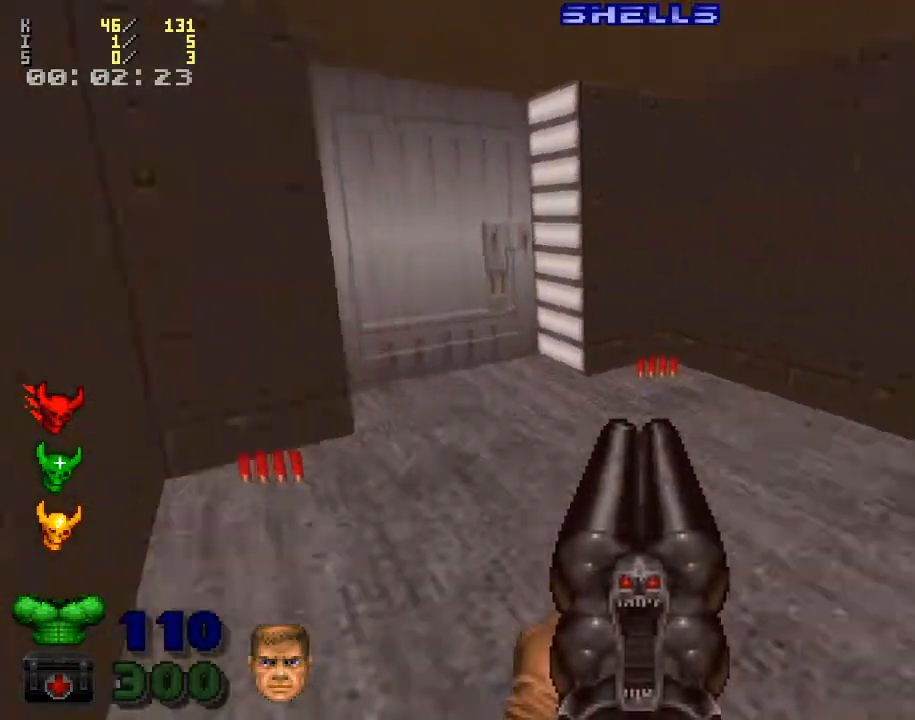
{"keys": [], "mouse": [], "events": [[133, "f5", "down"], [267, "f5", "up"]]}
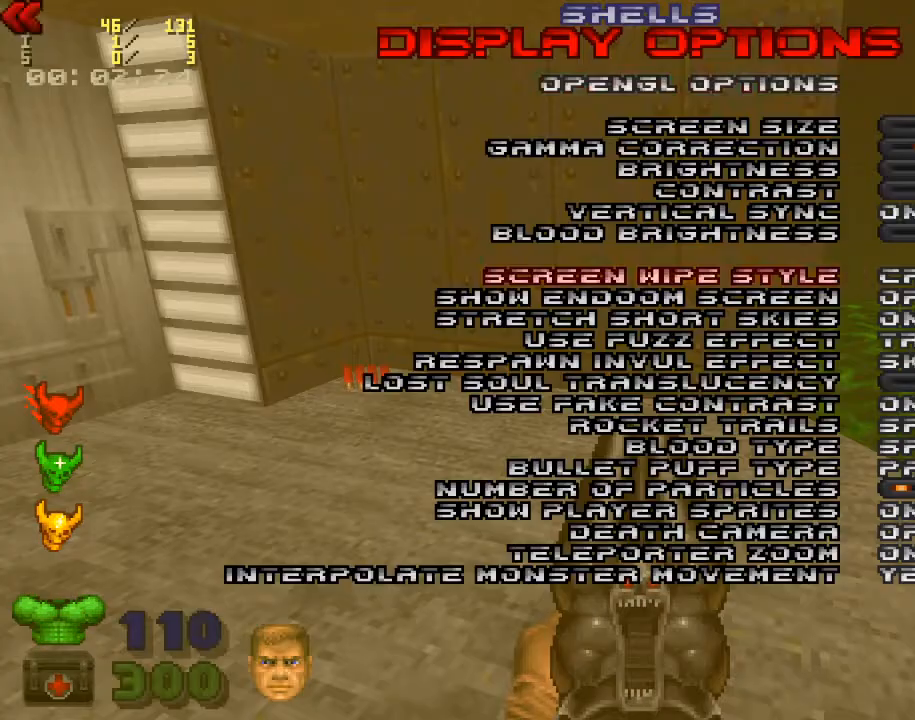
{"keys": ["escape"], "mouse": [], "events": [[500, "escape", "down"]]}
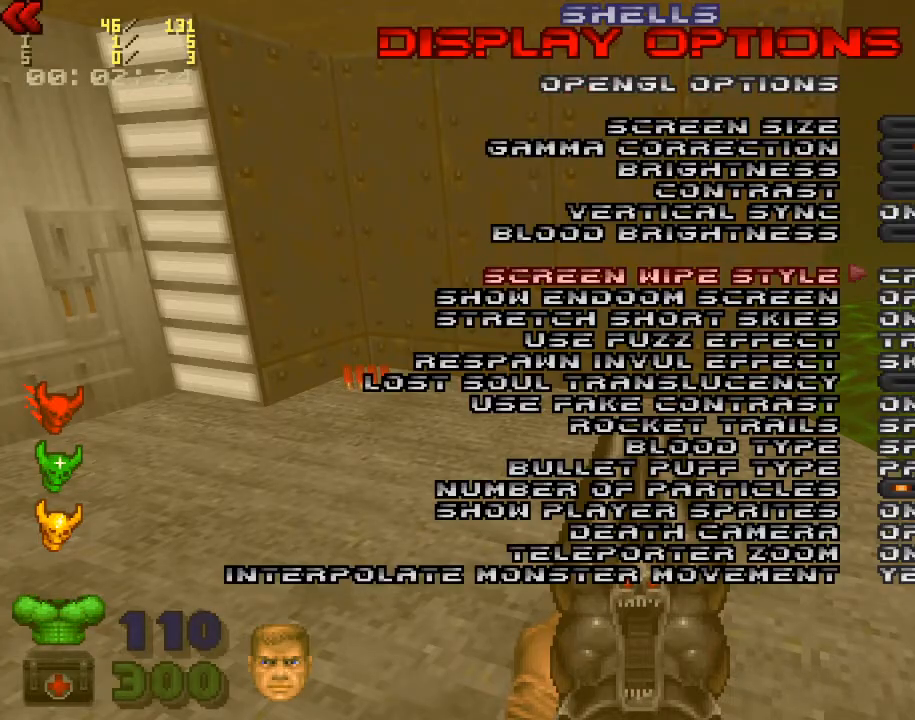
{"keys": [], "mouse": [], "events": [[100, "escape", "up"]]}
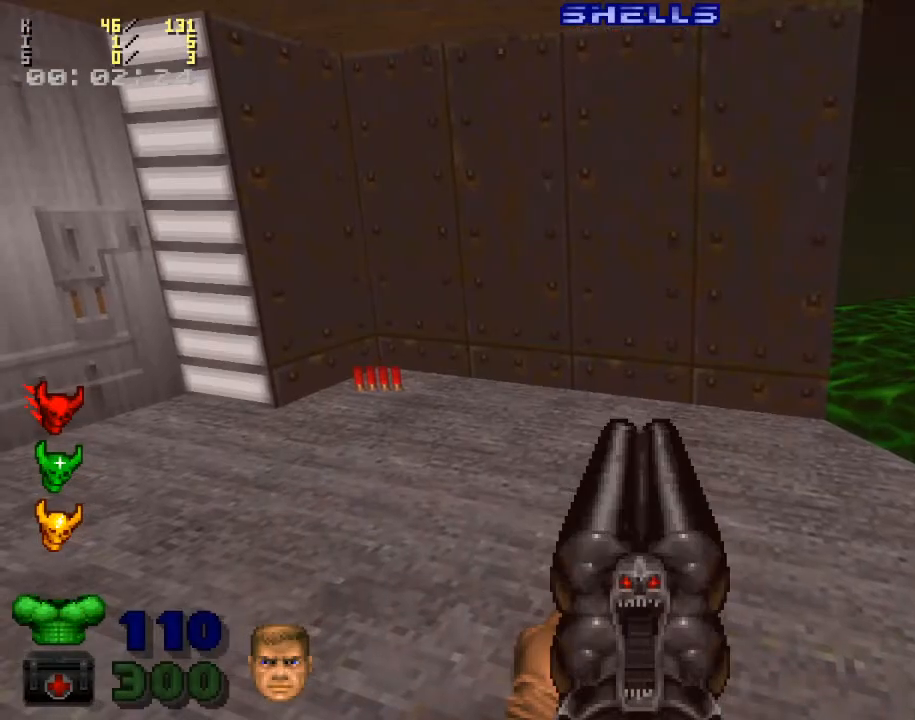
{"keys": [], "mouse": [], "events": [[167, "f6", "down"], [267, "f6", "up"]]}
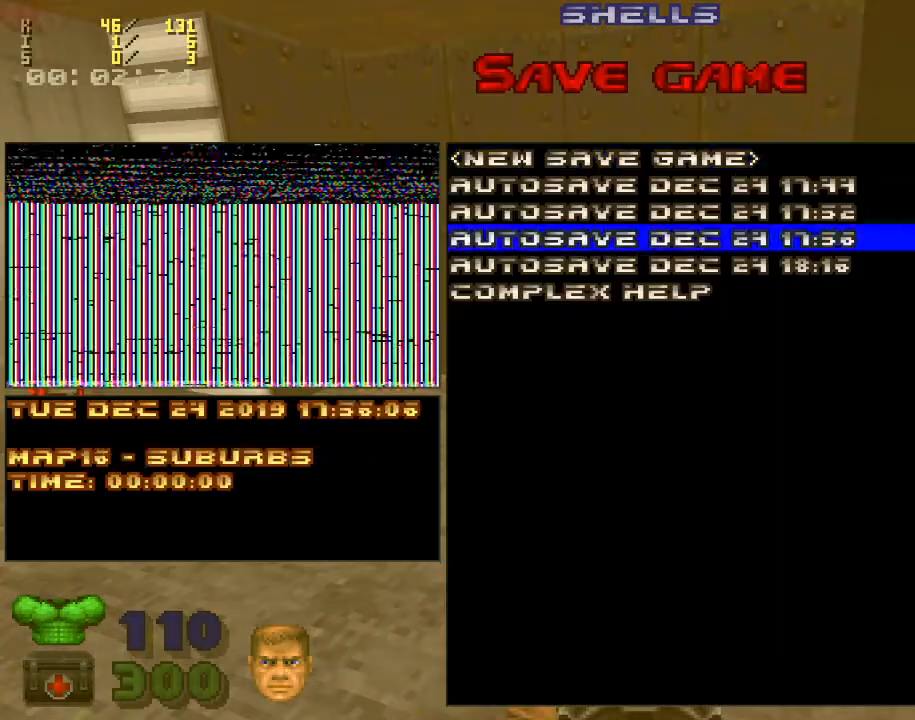
{"keys": [], "mouse": [], "events": []}
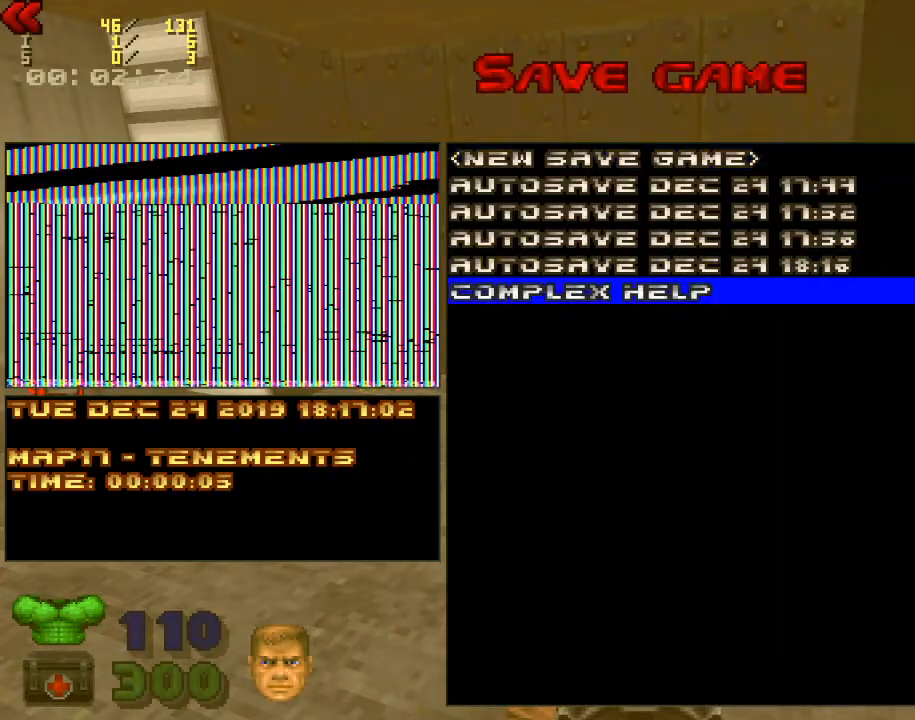
{"keys": [], "mouse": [], "events": [[100, "mouse_left", "down"], [200, "mouse_left", "up"]]}
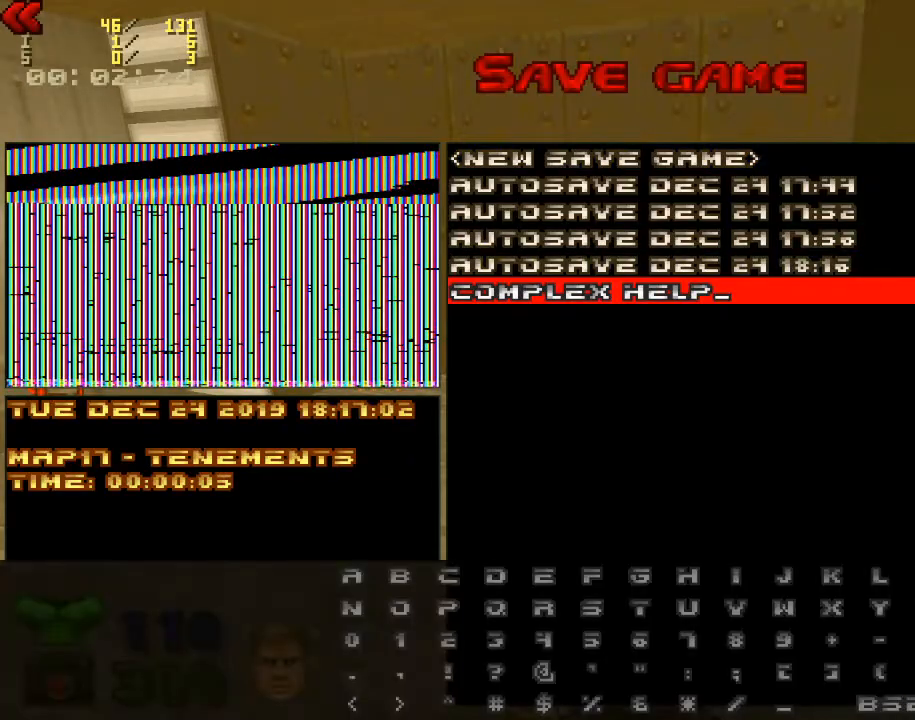
{"keys": [], "mouse": [], "events": []}
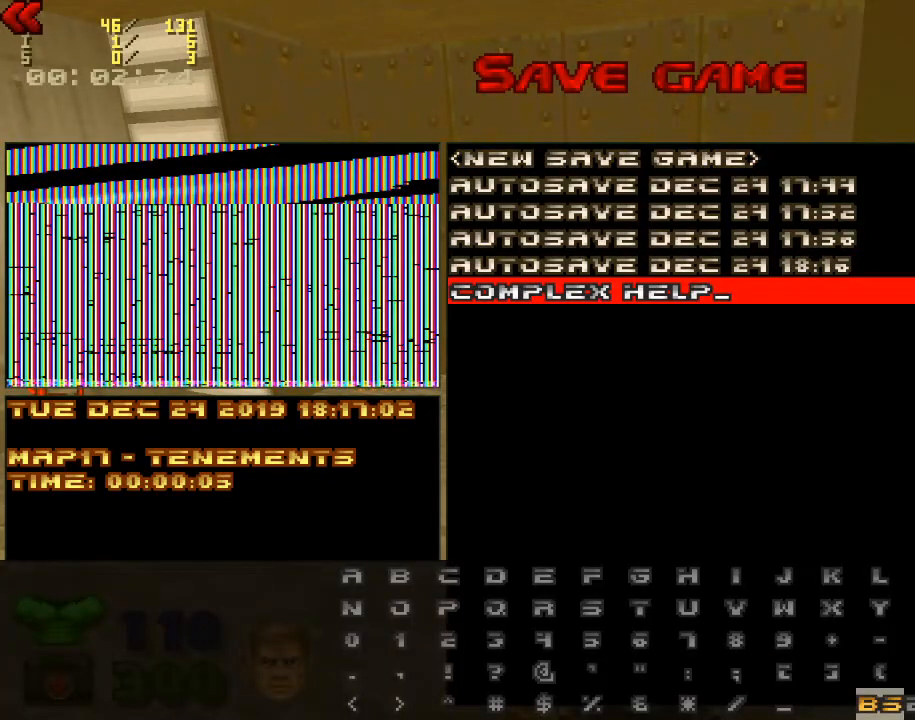
{"keys": [], "mouse": ["left"], "events": [[500, "mouse_left", "down"]]}
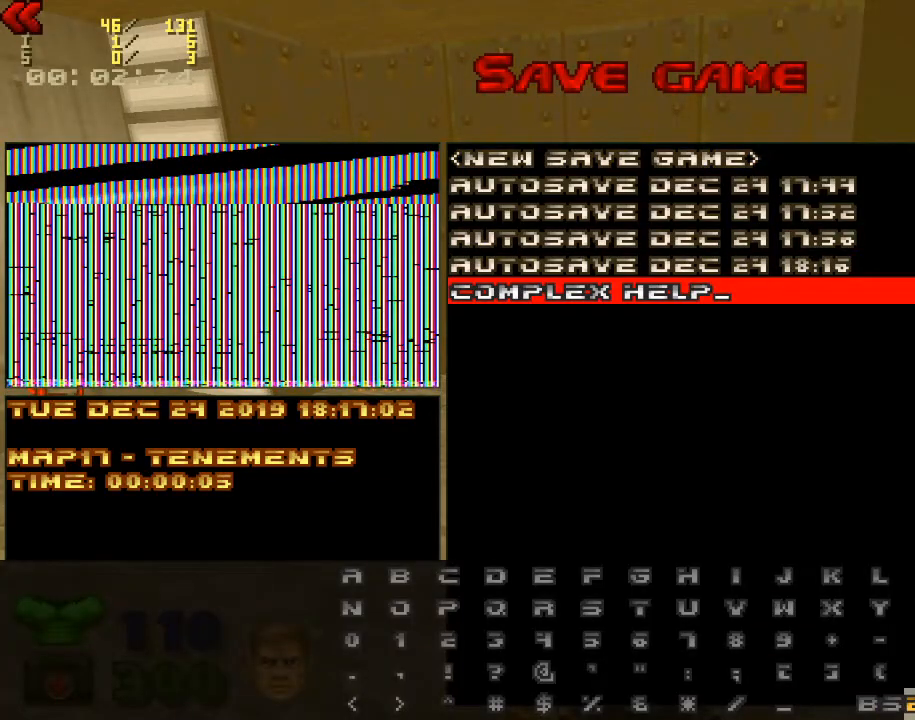
{"keys": [], "mouse": [], "events": [[100, "mouse_left", "up"]]}
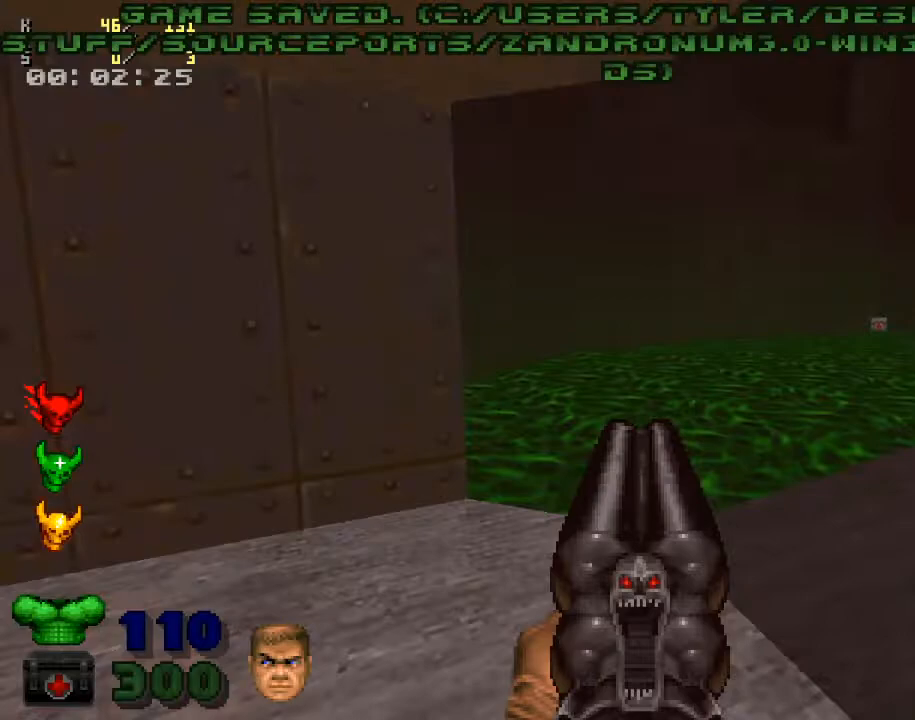
{"keys": ["a", "w"], "mouse": [], "events": [[233, "w", "down"], [500, "a", "down"]]}
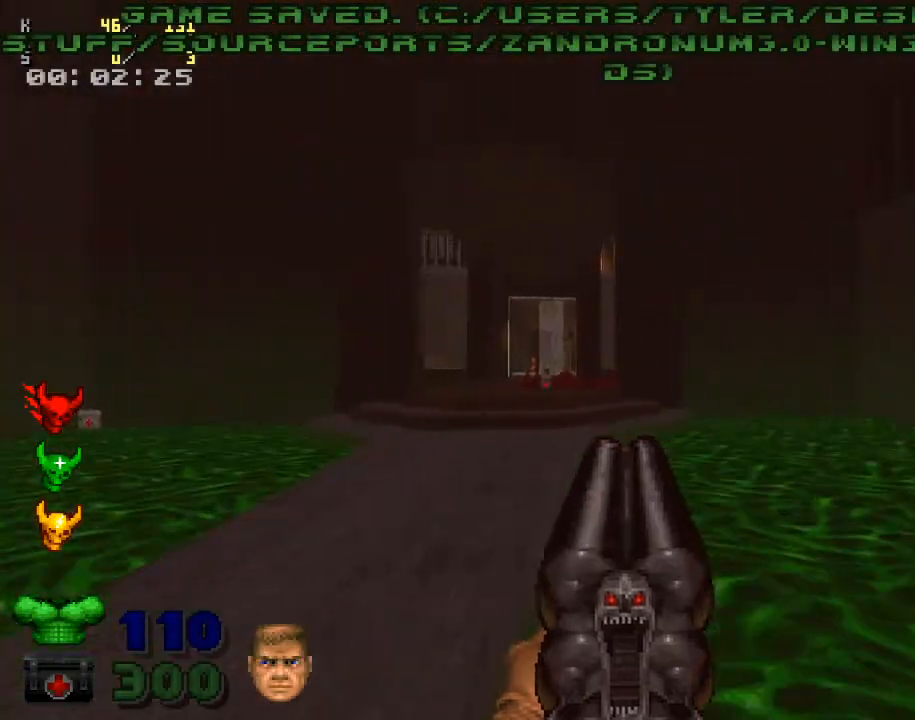
{"keys": ["w"], "mouse": [], "events": [[133, "a", "up"]]}
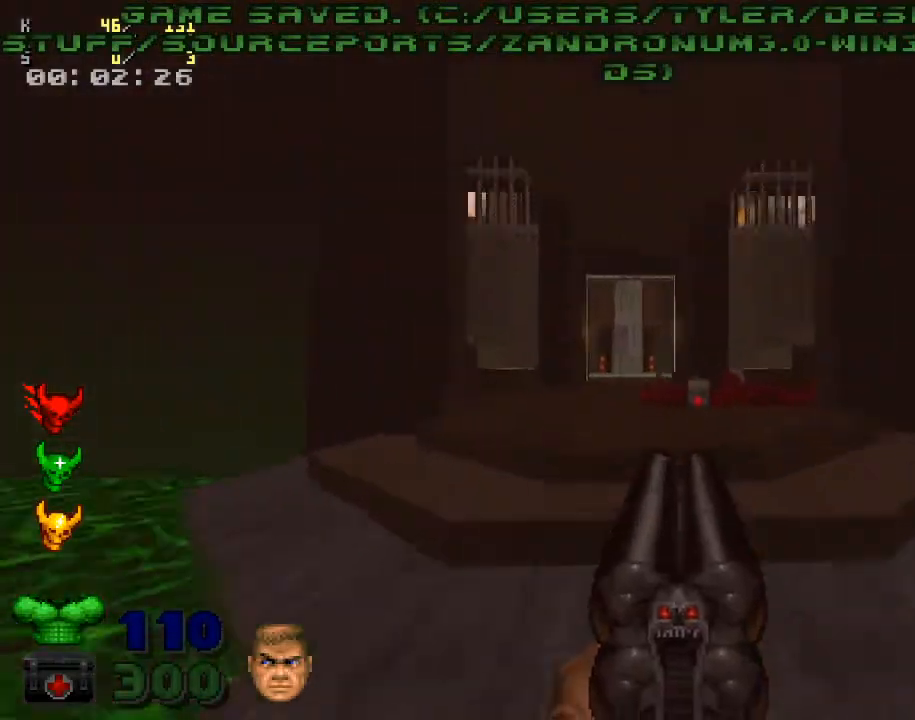
{"keys": ["w"], "mouse": [], "events": []}
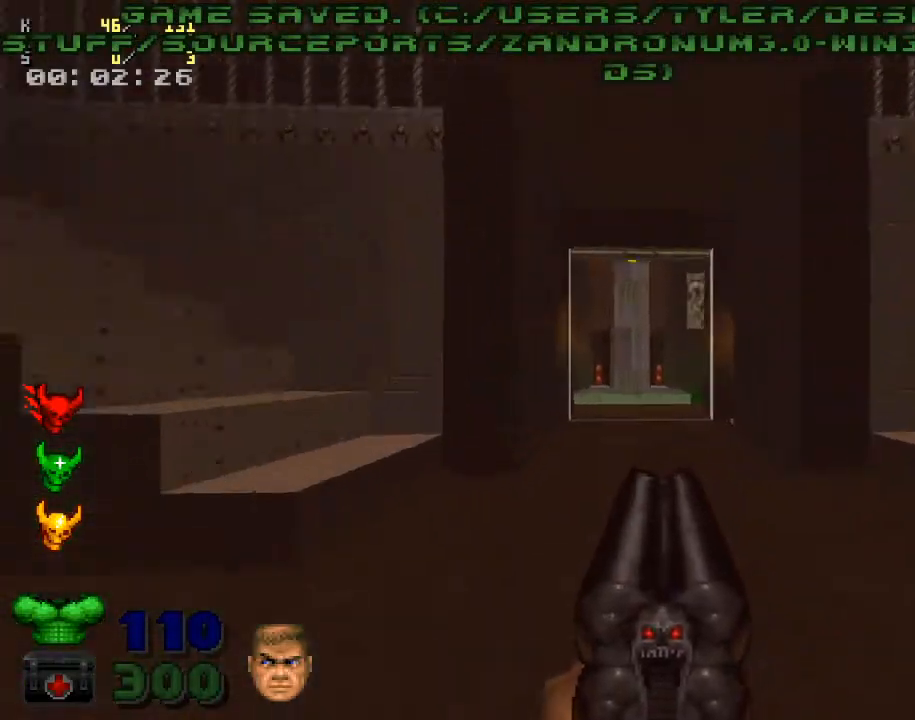
{"keys": [], "mouse": [], "events": [[400, "w", "up"]]}
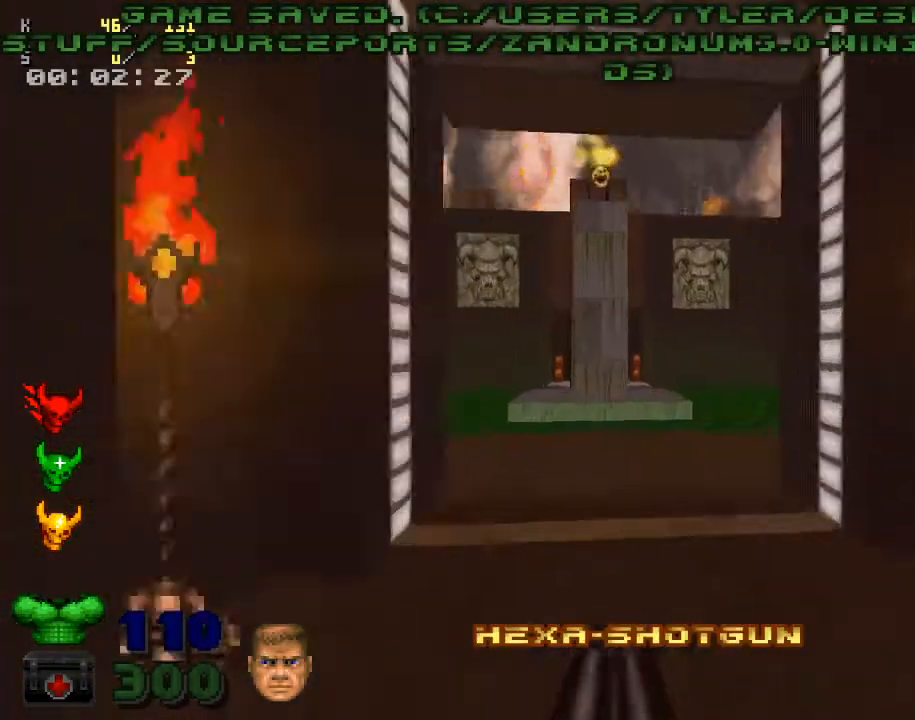
{"keys": ["w"], "mouse": [], "events": [[33, "w", "down"], [167, "w", "up"], [400, "w", "down"]]}
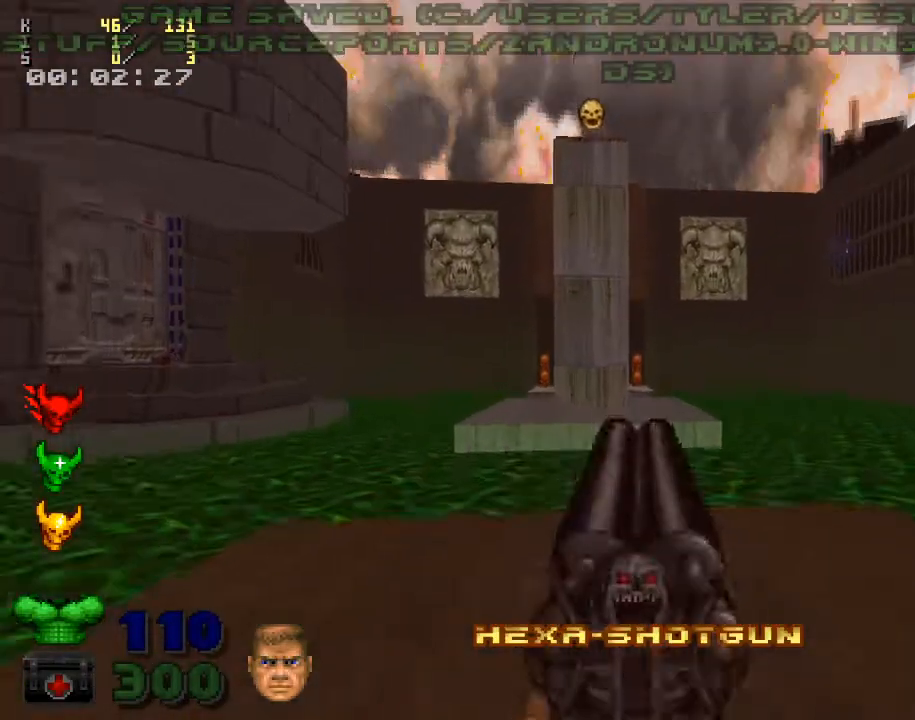
{"keys": [], "mouse": [], "events": [[100, "mouse_right", "down"], [100, "w", "up"], [167, "mouse_right", "up"], [400, "r", "down"], [500, "r", "up"]]}
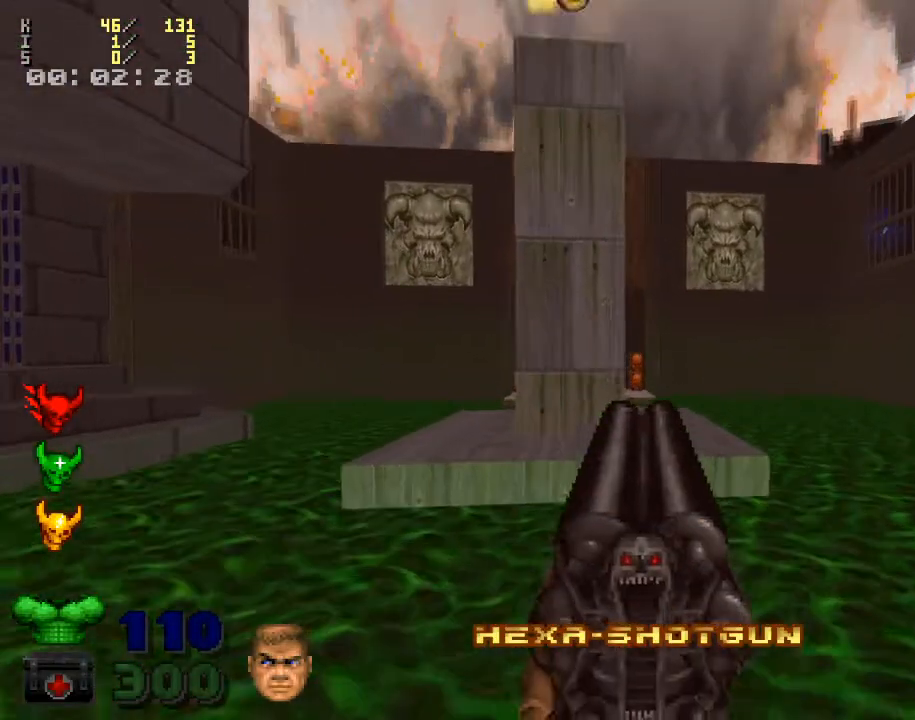
{"keys": ["w"], "mouse": [], "events": [[33, "w", "down"], [233, "mouse_left", "down"], [367, "mouse_left", "up"]]}
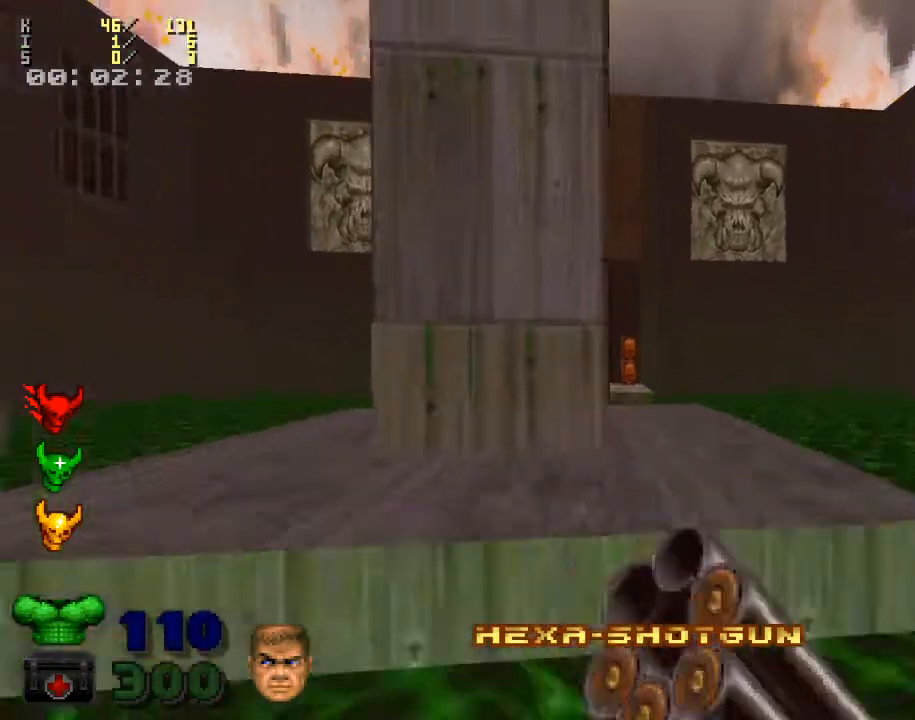
{"keys": [], "mouse": [], "events": [[200, "w", "up"]]}
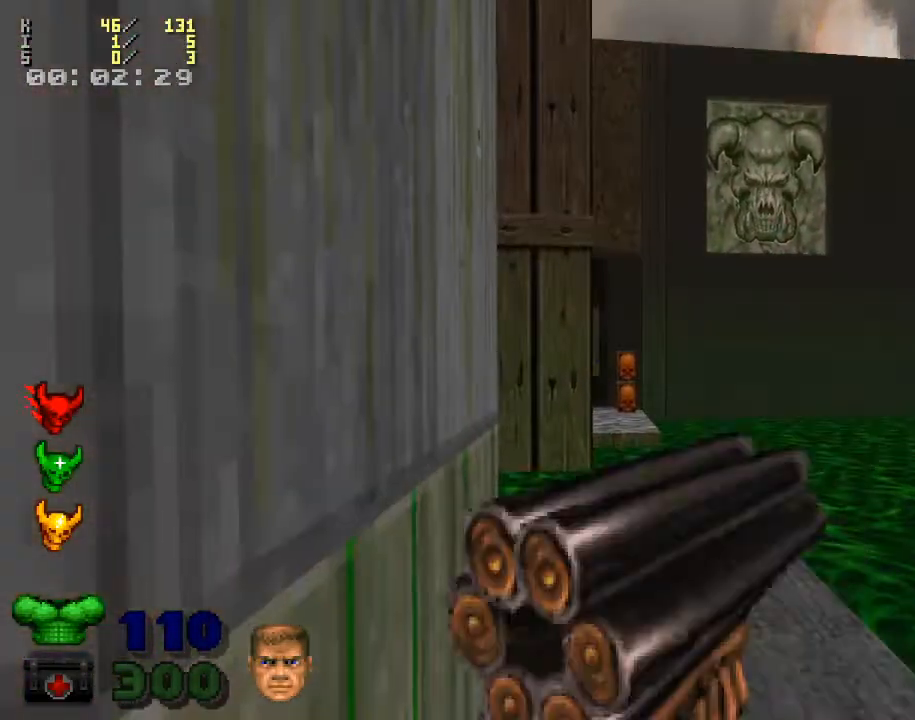
{"keys": ["w"], "mouse": [], "events": [[500, "w", "down"]]}
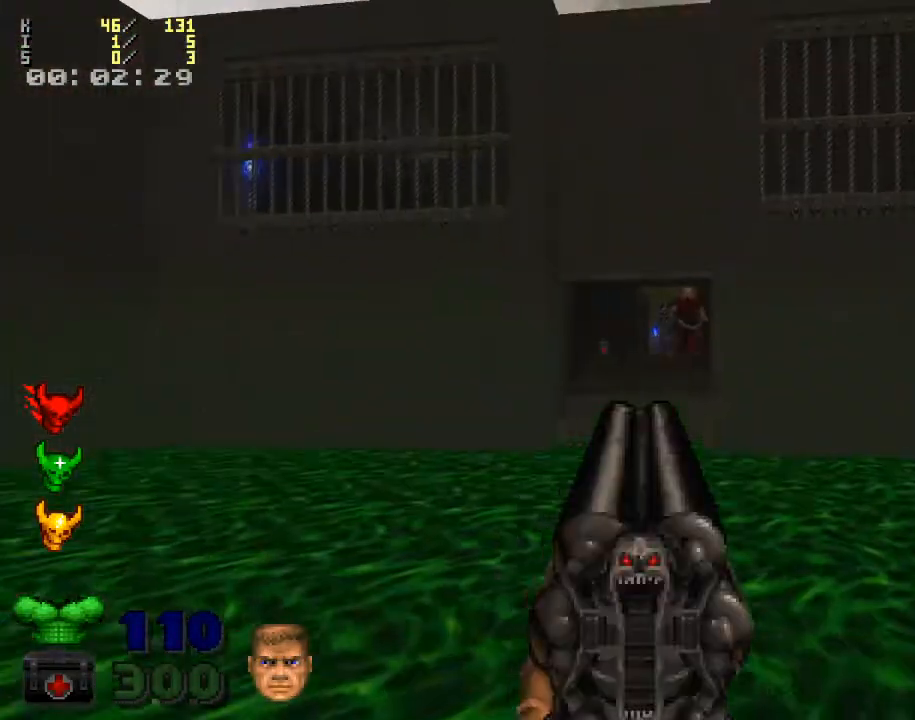
{"keys": ["d", "w"], "mouse": [], "events": [[100, "shift_l", "down"], [233, "mouse_left", "down"], [267, "shift_l", "up"], [433, "mouse_left", "up"], [467, "d", "down"]]}
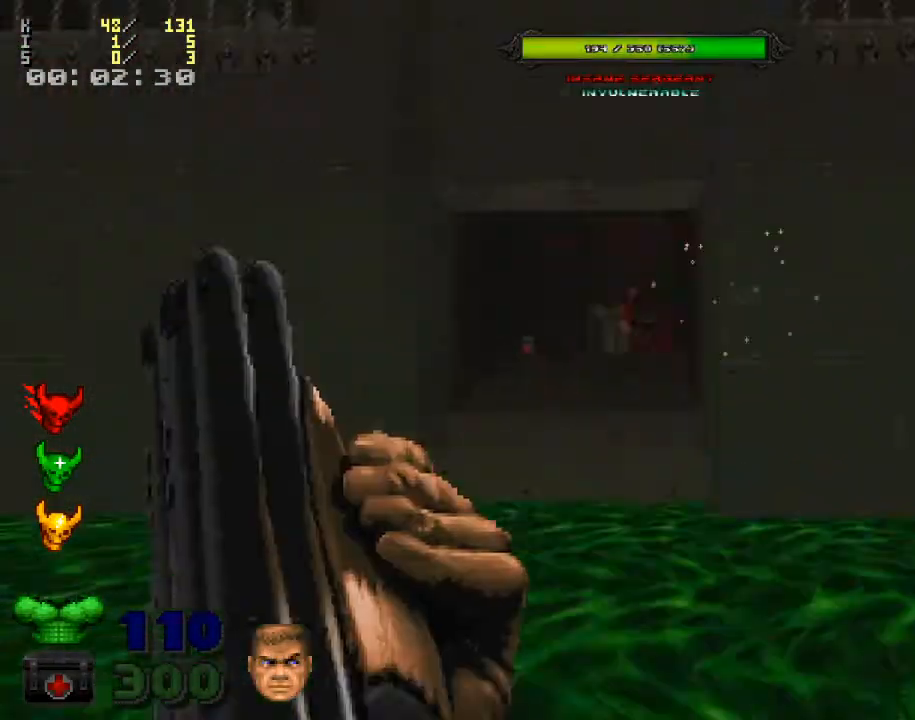
{"keys": [], "mouse": [], "events": [[300, "w", "up"], [400, "d", "up"]]}
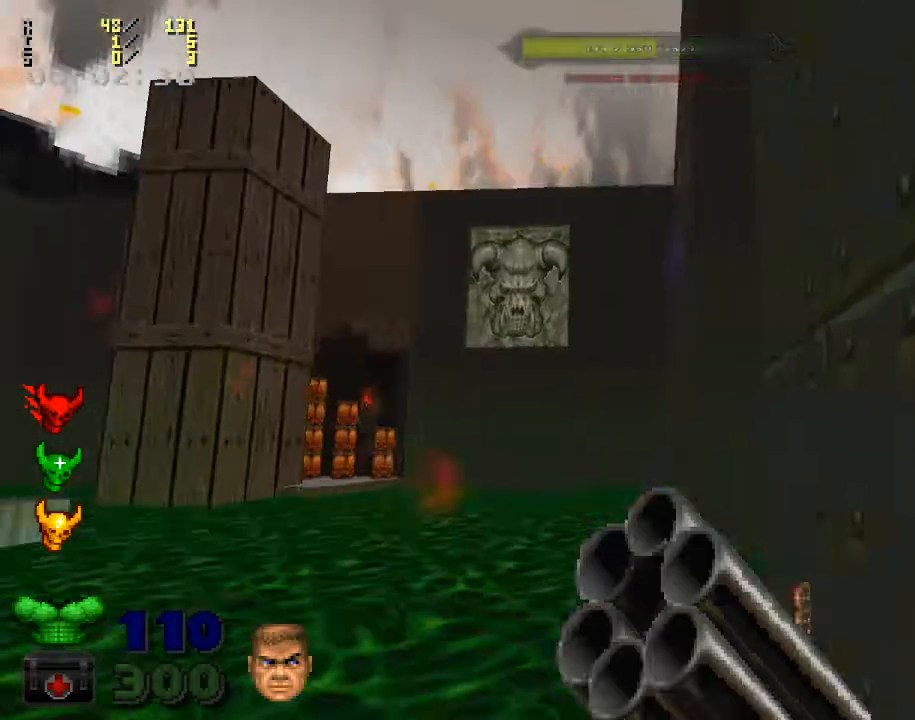
{"keys": [], "mouse": [], "events": [[167, "w", "down"], [400, "w", "up"]]}
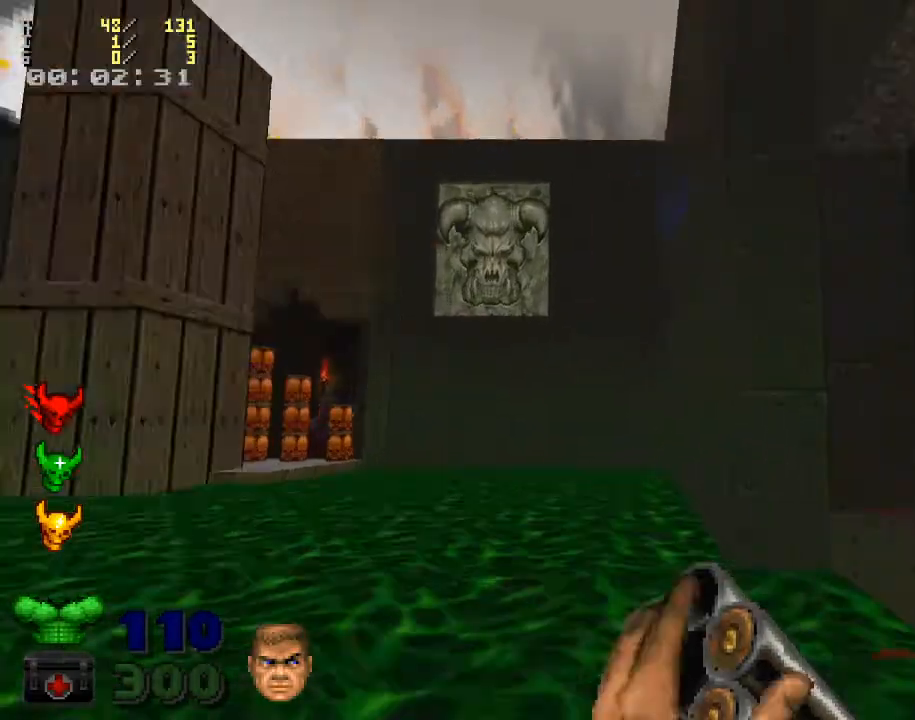
{"keys": ["w"], "mouse": [], "events": [[300, "w", "down"]]}
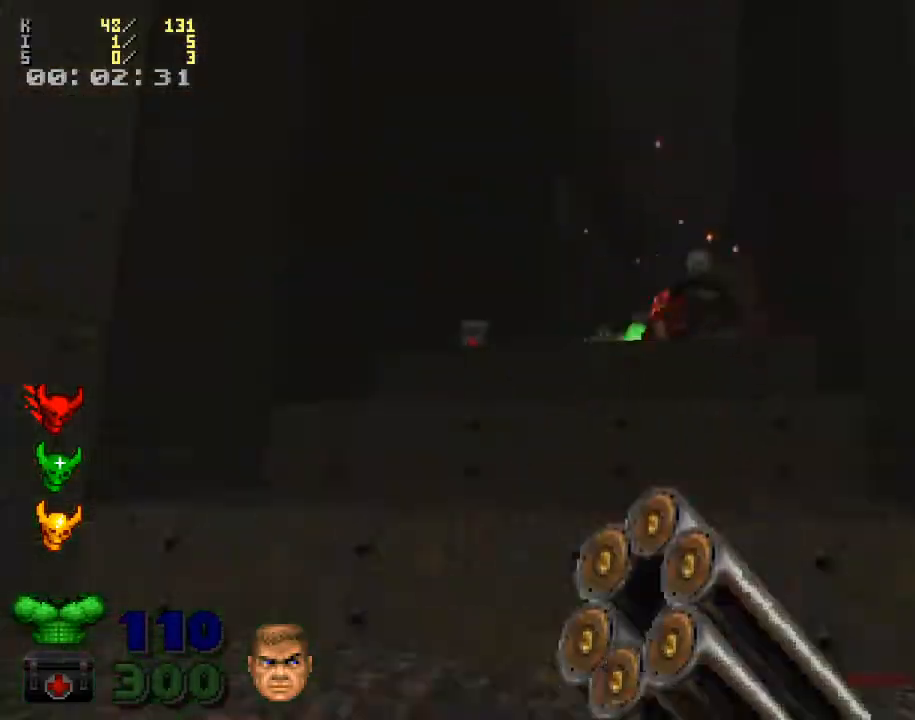
{"keys": ["s"], "mouse": [], "events": [[67, "w", "up"], [300, "s", "down"], [333, "mouse_left", "down"], [500, "mouse_left", "up"]]}
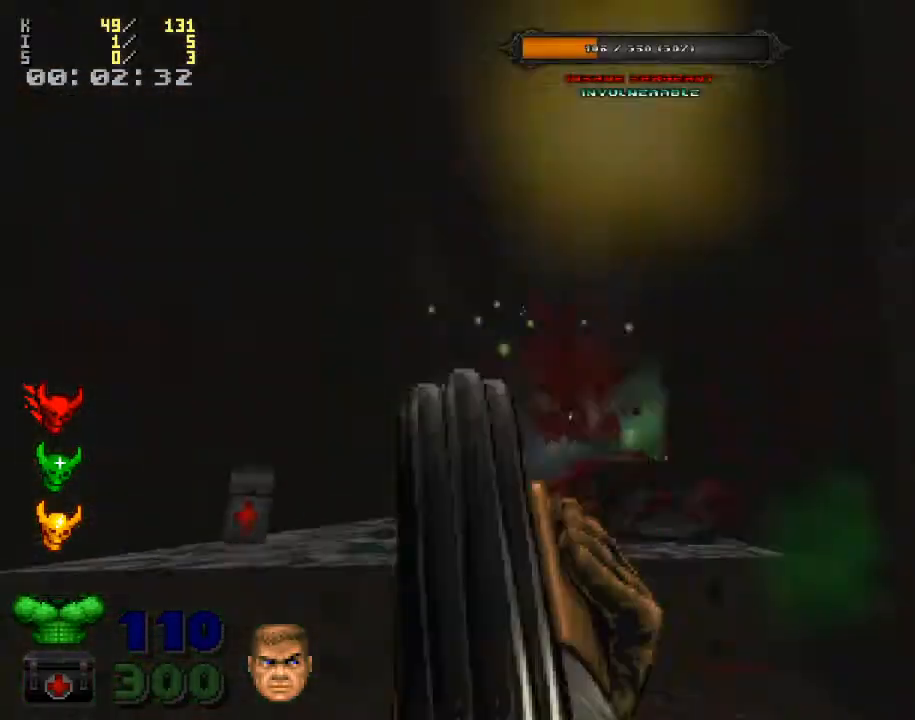
{"keys": ["w"], "mouse": [], "events": [[33, "a", "down"], [67, "mouse_left", "down"], [100, "s", "up"], [200, "mouse_left", "up"], [367, "w", "down"], [500, "a", "up"]]}